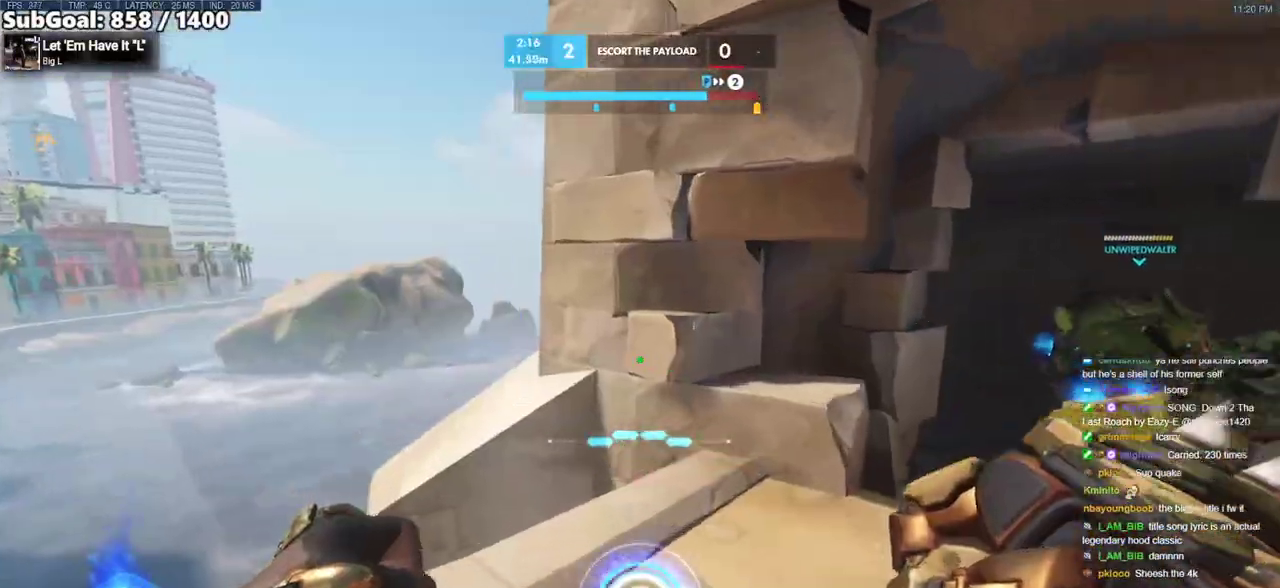
Gameplay with keyboard and mouse; each line is a JSON object with the keys and mouse buttons held at the frame after it. "events" lists presses ("down") and releases ("up") of "a", "ctrl", "d", "e", "f", "melee", "q", "r", "s", "shift", "space", "w", "mouse_left" and "mouse_right" between this image and that frame as [ms after this image, input, new state], when the widget could be followed in between. "mouse_left", "mouse_right" = the "left", "right" buttons of the "mouse" list. No other keys are recorded. Mouse movement is not recorded. Key names are as the overlay labels them; some are game actions (e.g. jump) rather than physical keys.
{"keys": ["d"], "mouse": [], "events": [[283, "a", "up"], [283, "w", "up"], [417, "d", "down"]]}
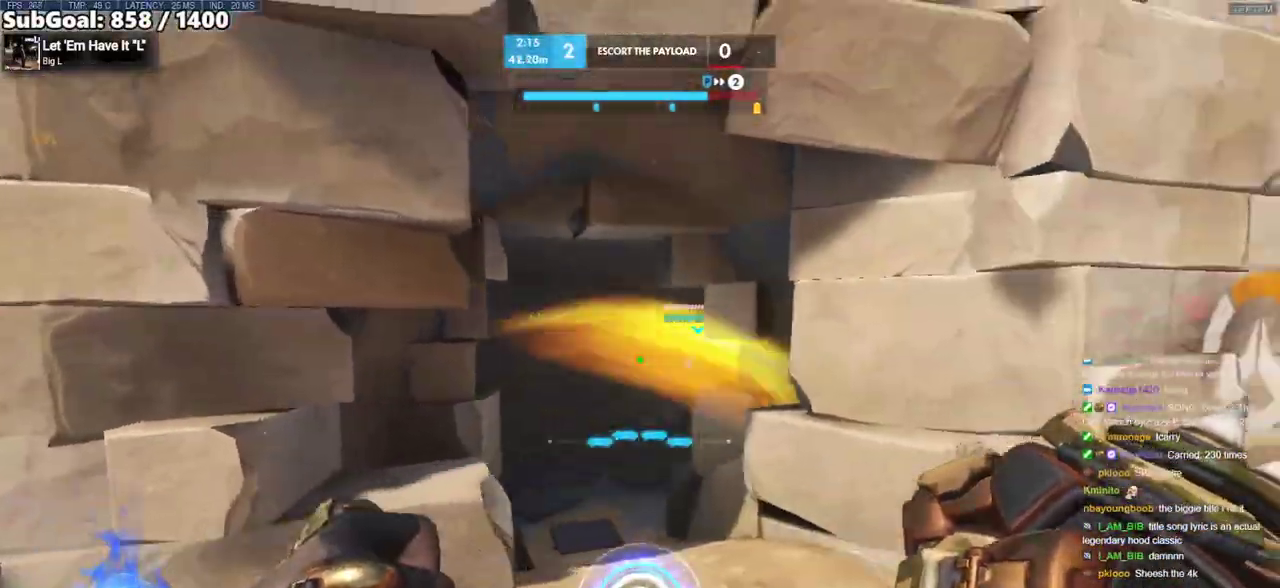
{"keys": ["d"], "mouse": [], "events": [[250, "a", "down"], [250, "d", "up"], [383, "w", "down"], [483, "a", "up"], [483, "d", "down"], [483, "w", "up"]]}
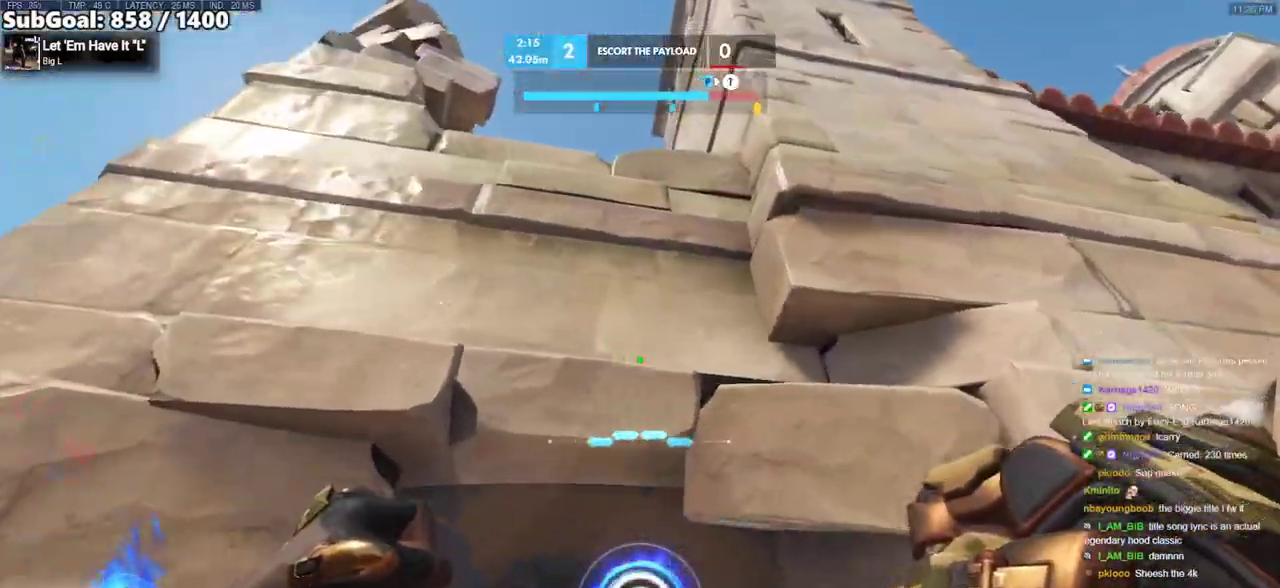
{"keys": ["d"], "mouse": [], "events": [[267, "a", "down"], [267, "d", "up"], [267, "s", "down"], [400, "a", "up"], [400, "d", "down"], [450, "s", "up"]]}
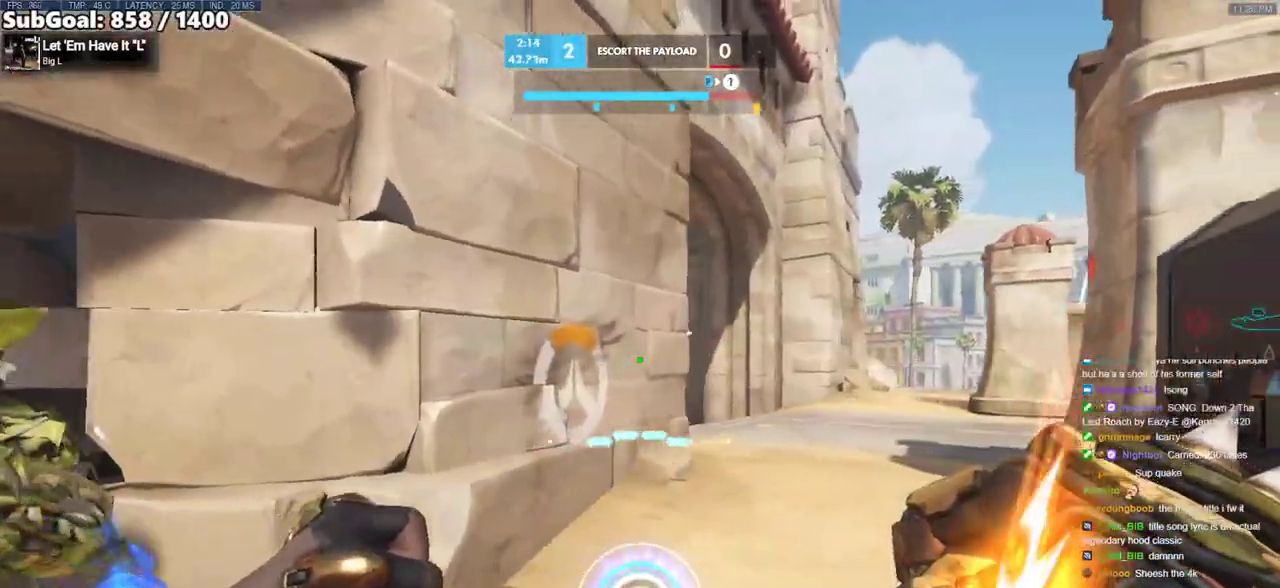
{"keys": ["s"], "mouse": [], "events": [[83, "w", "down"], [183, "a", "down"], [183, "d", "up"], [283, "w", "up"], [317, "s", "down"], [417, "a", "up"]]}
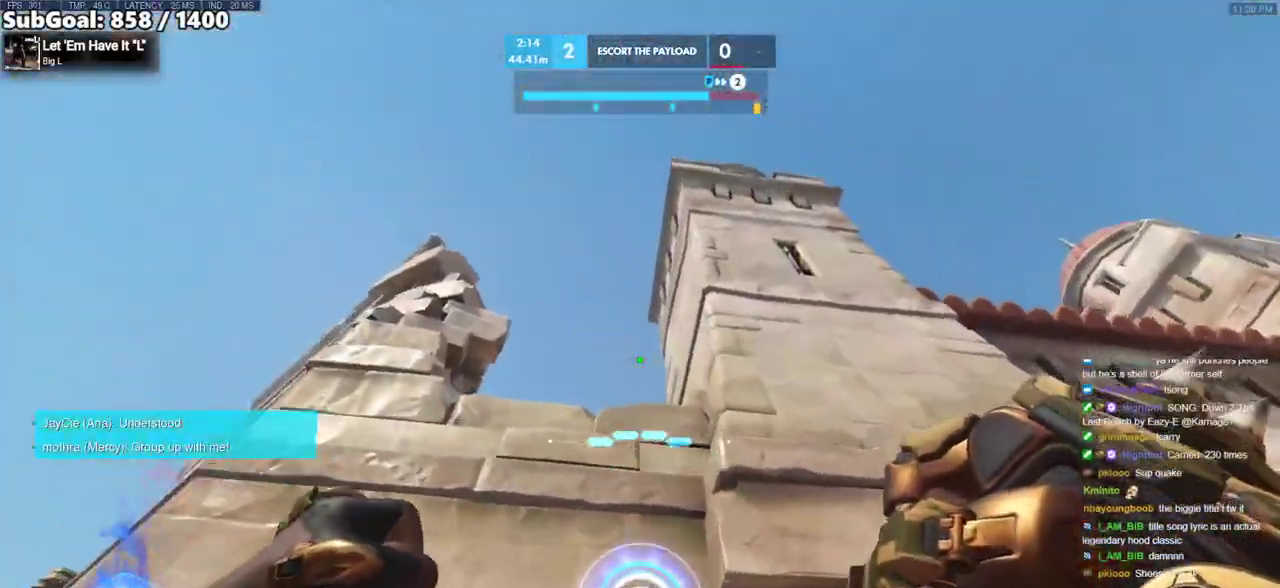
{"keys": [], "mouse": [], "events": [[17, "s", "up"], [250, "d", "down"], [250, "w", "down"], [333, "a", "down"], [333, "d", "up"], [433, "a", "up"], [433, "w", "up"]]}
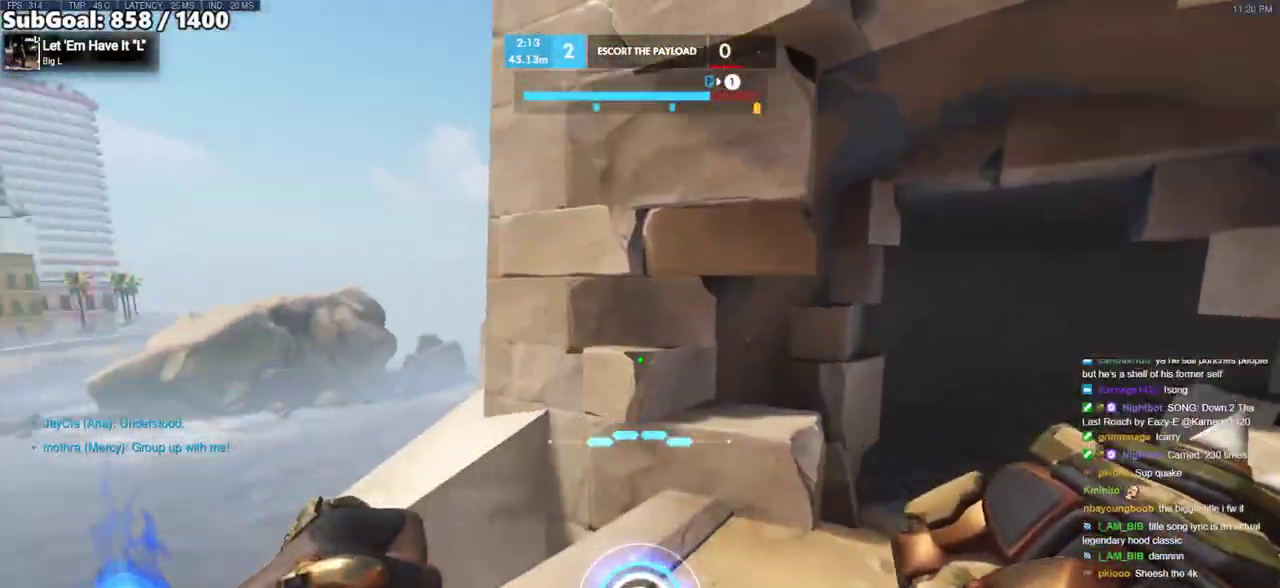
{"keys": [], "mouse": ["right"], "events": [[67, "a", "down"], [67, "w", "down"], [117, "mouse_right", "down"], [167, "a", "up"], [167, "w", "up"], [350, "w", "down"], [400, "a", "down"], [483, "a", "up"], [483, "w", "up"]]}
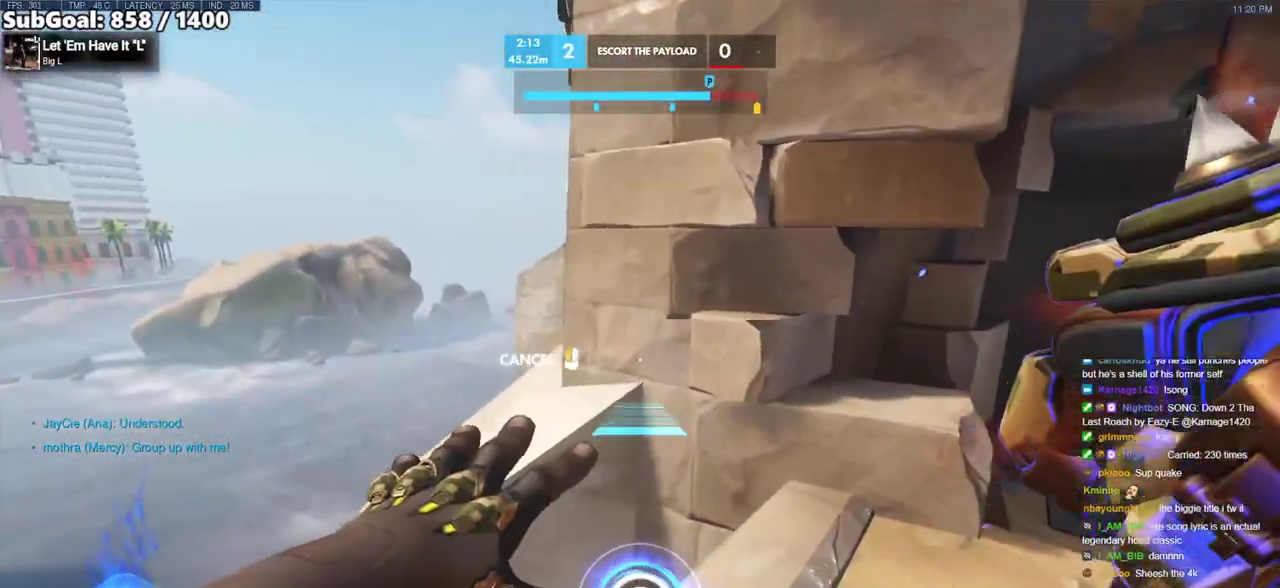
{"keys": ["a", "w"], "mouse": ["right"], "events": [[83, "a", "down"], [133, "w", "down"], [317, "space", "down"], [467, "space", "up"]]}
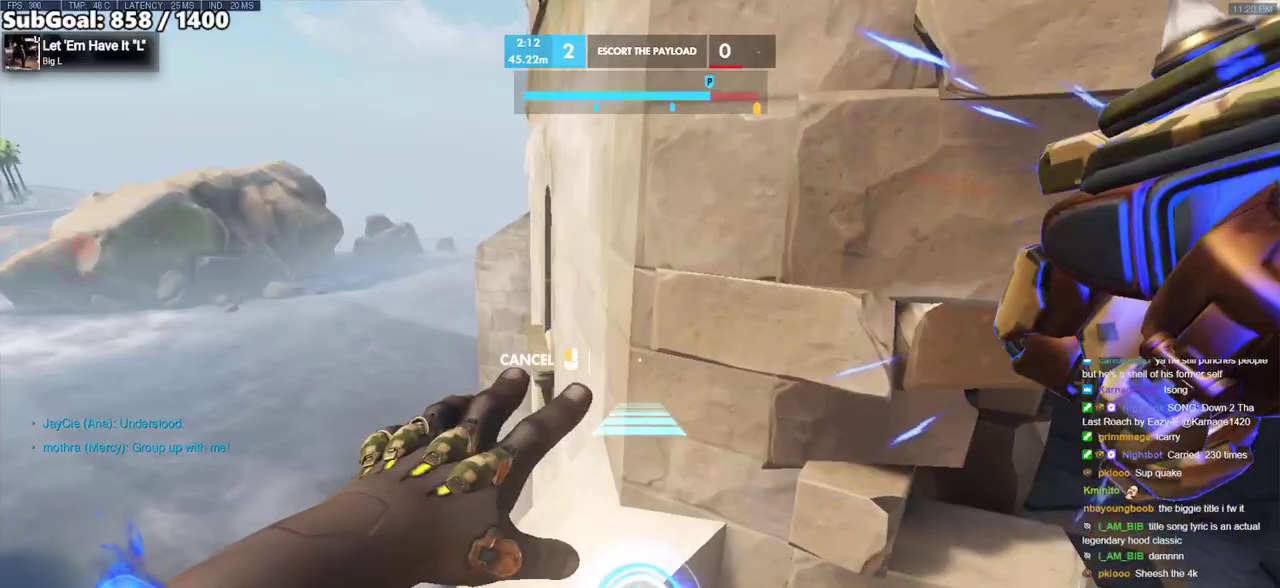
{"keys": ["a", "w"], "mouse": ["right"], "events": []}
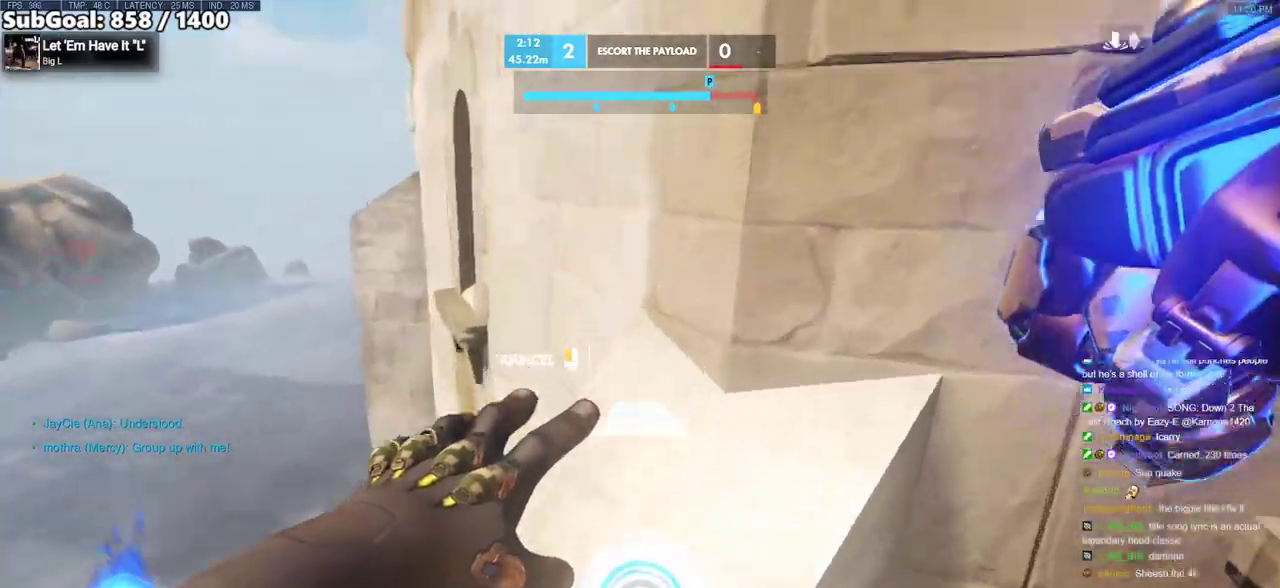
{"keys": ["space", "w"], "mouse": [], "events": [[67, "mouse_right", "up"], [117, "a", "up"], [500, "space", "down"]]}
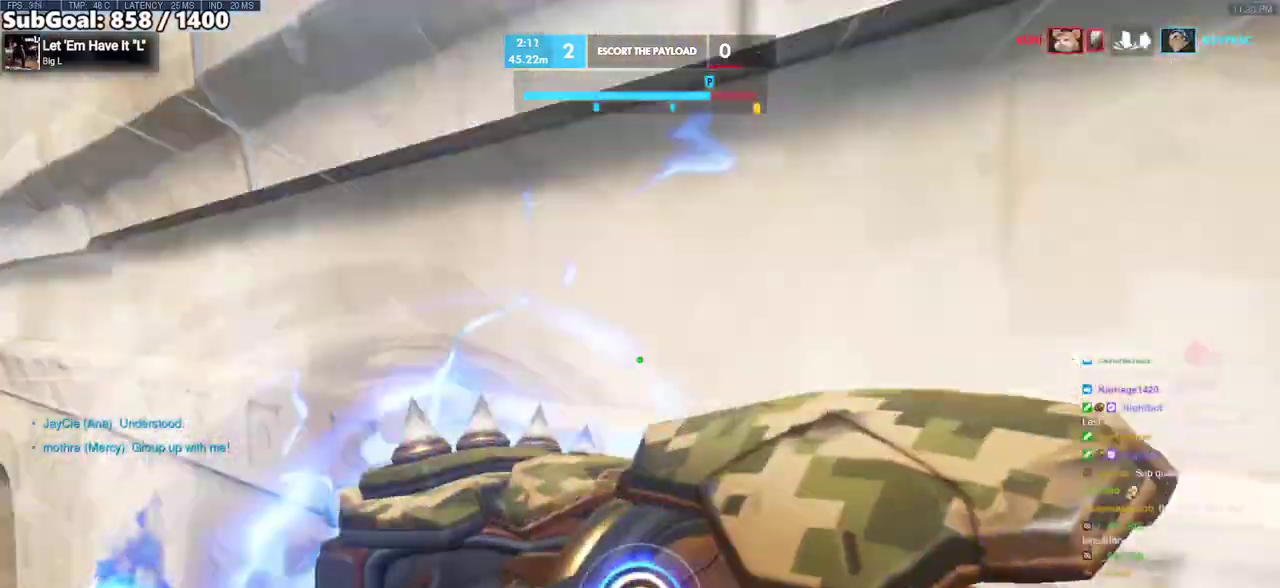
{"keys": ["w"], "mouse": [], "events": [[50, "space", "up"], [133, "space", "down"], [267, "space", "up"]]}
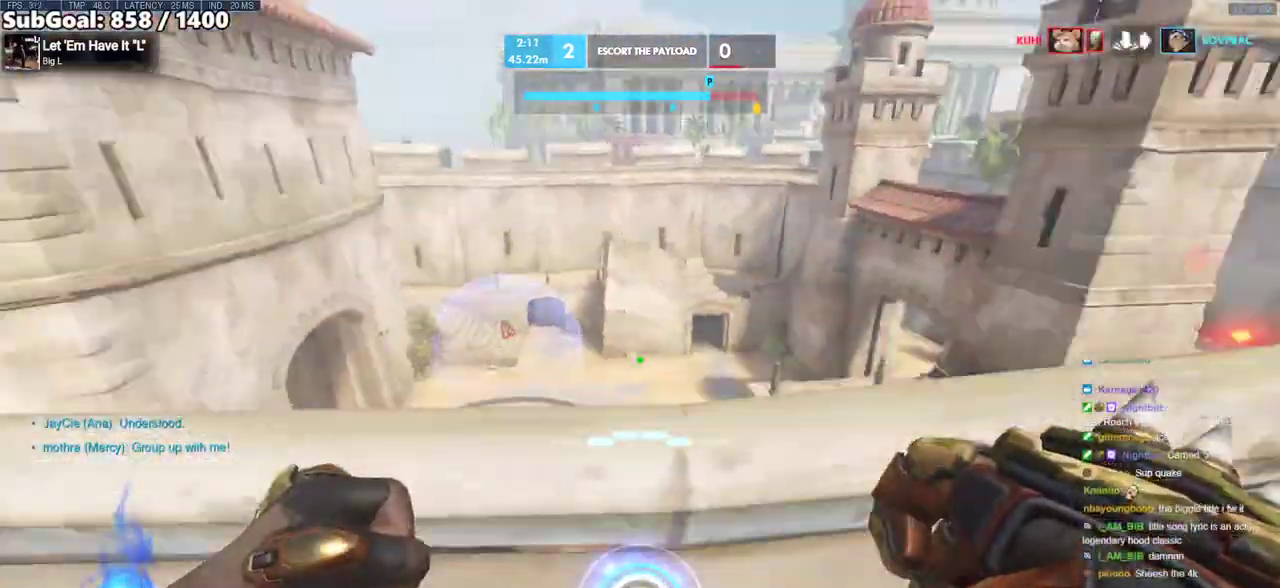
{"keys": ["d"], "mouse": [], "events": [[150, "d", "down"], [250, "shift", "down"], [383, "shift", "up"], [383, "w", "up"]]}
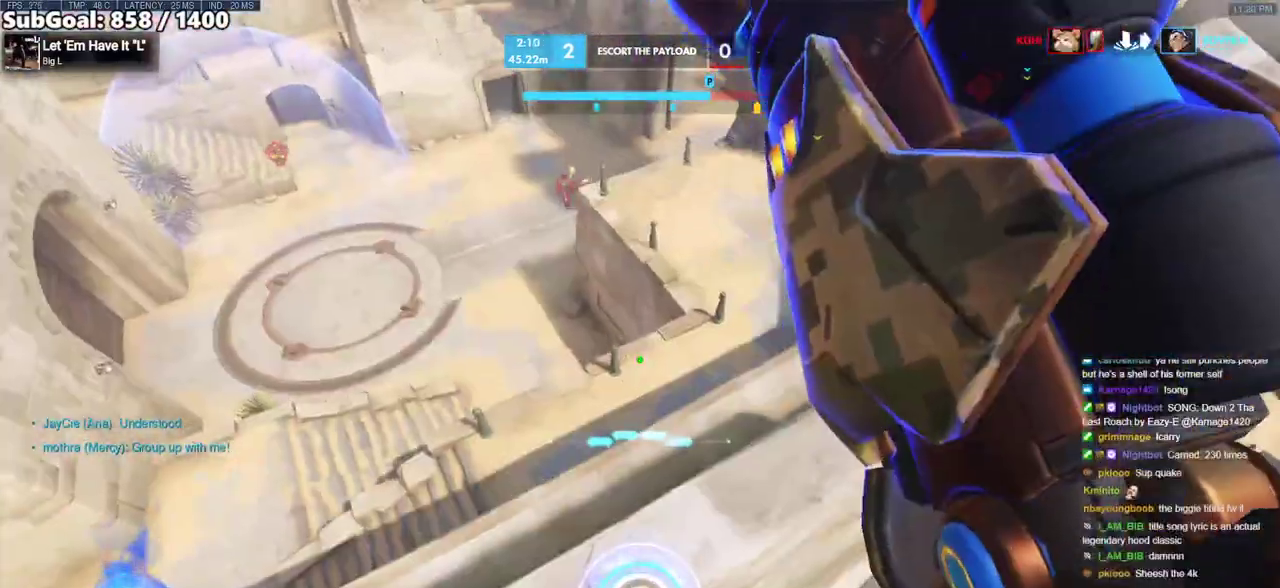
{"keys": ["d", "w"], "mouse": [], "events": [[250, "w", "down"]]}
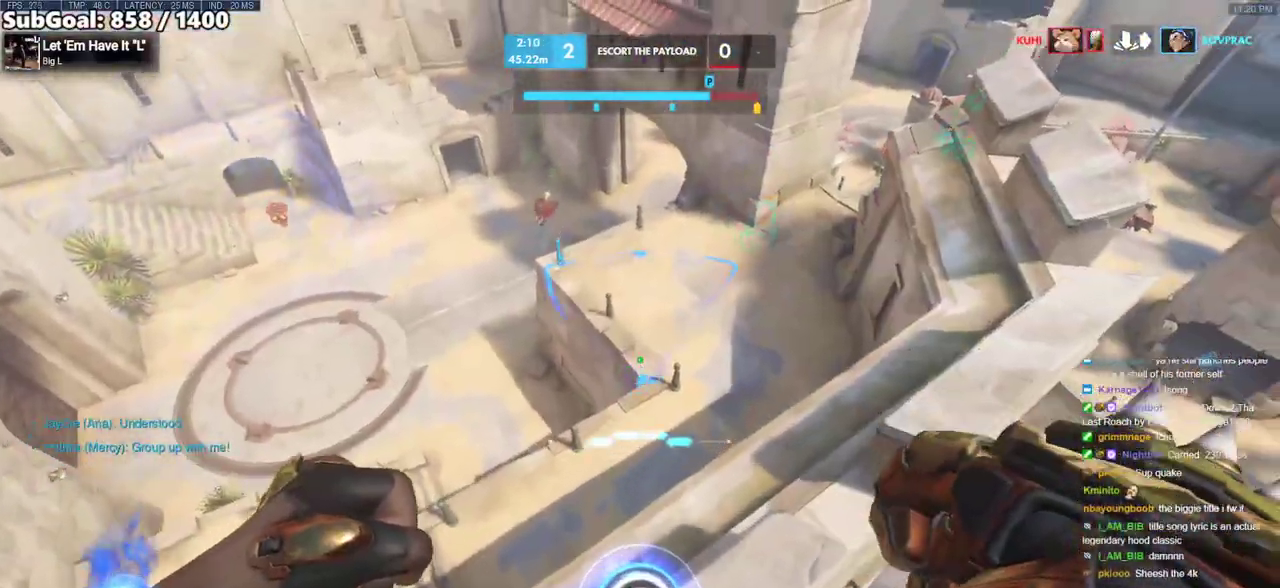
{"keys": ["d", "w"], "mouse": [], "events": []}
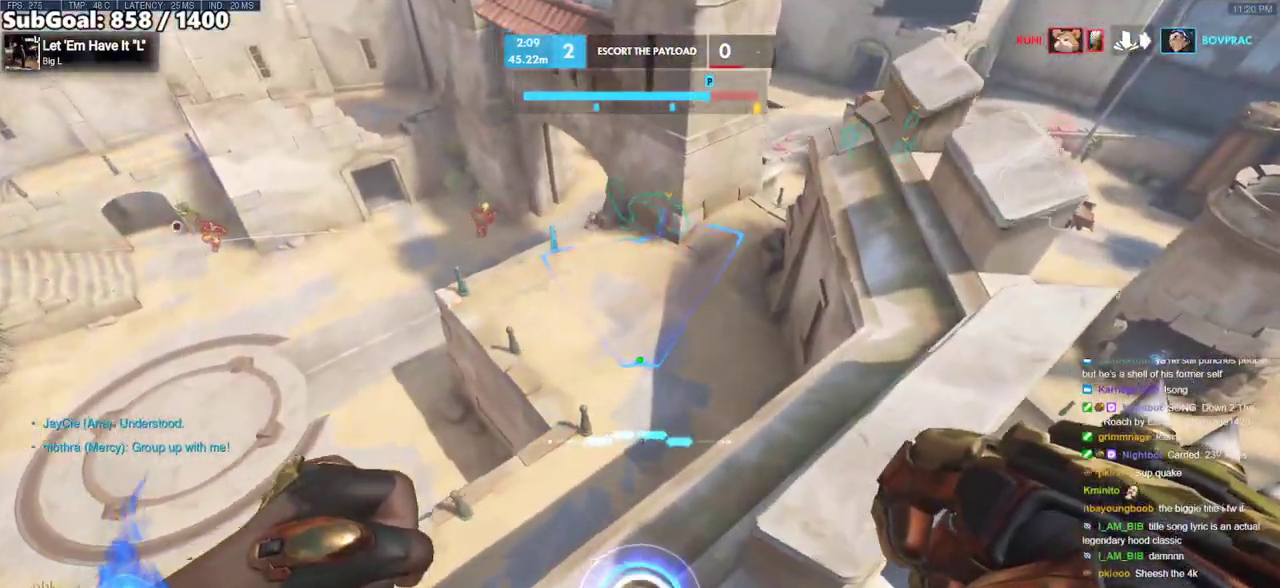
{"keys": ["d", "w"], "mouse": [], "events": []}
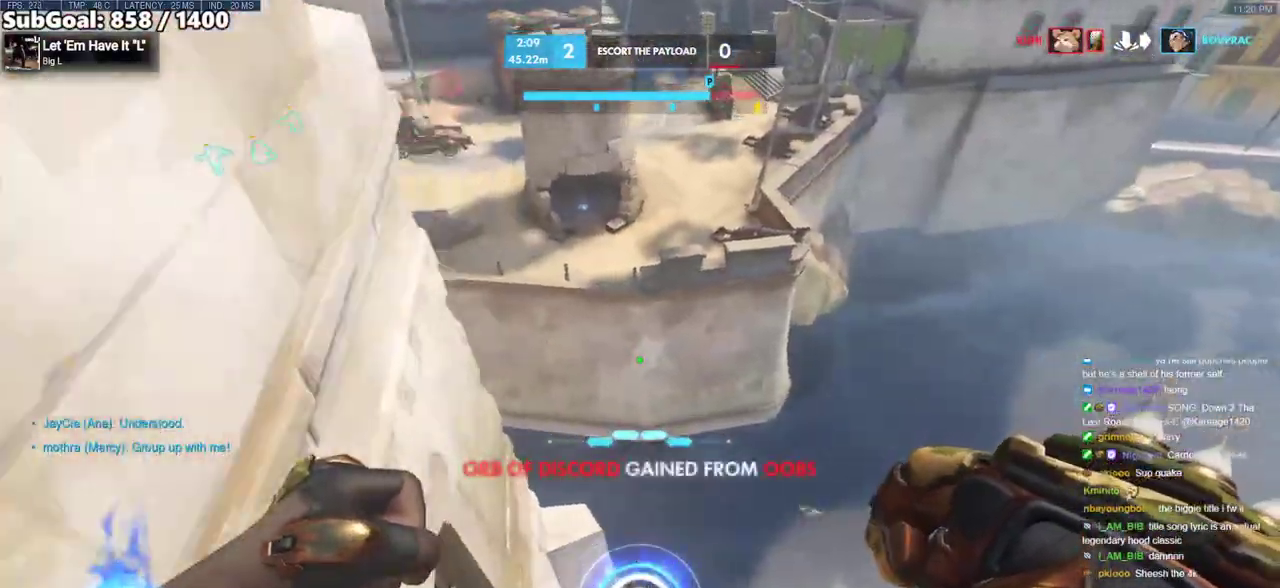
{"keys": ["w"], "mouse": [], "events": [[67, "d", "up"], [267, "d", "down"], [300, "d", "up"]]}
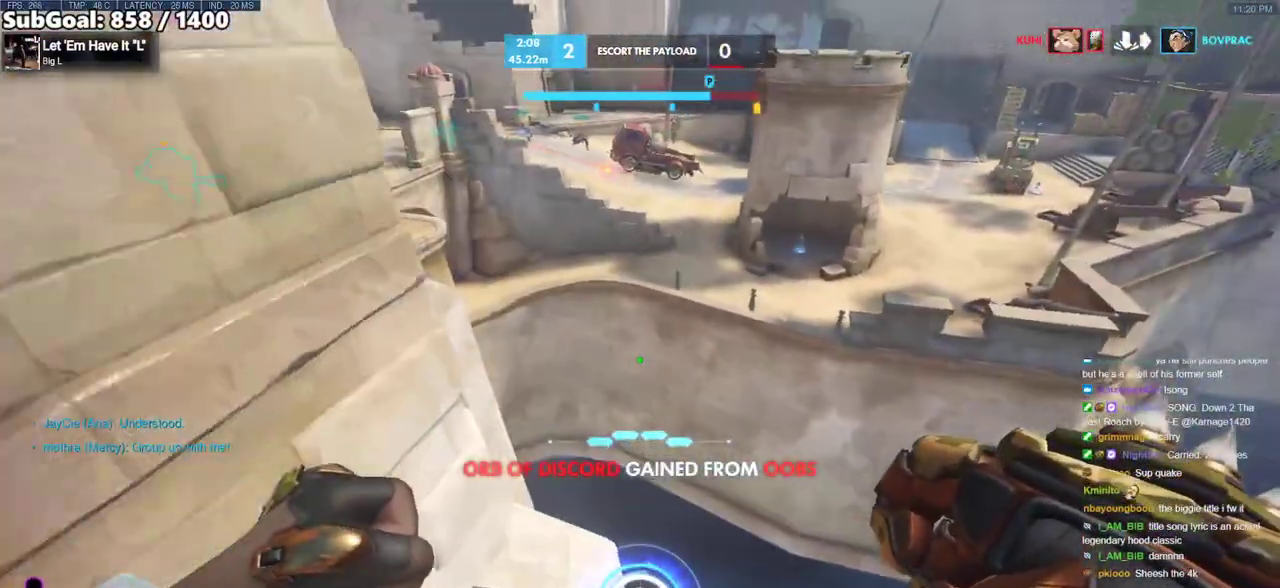
{"keys": ["q", "w"], "mouse": [], "events": [[83, "d", "down"], [417, "d", "up"], [417, "q", "down"]]}
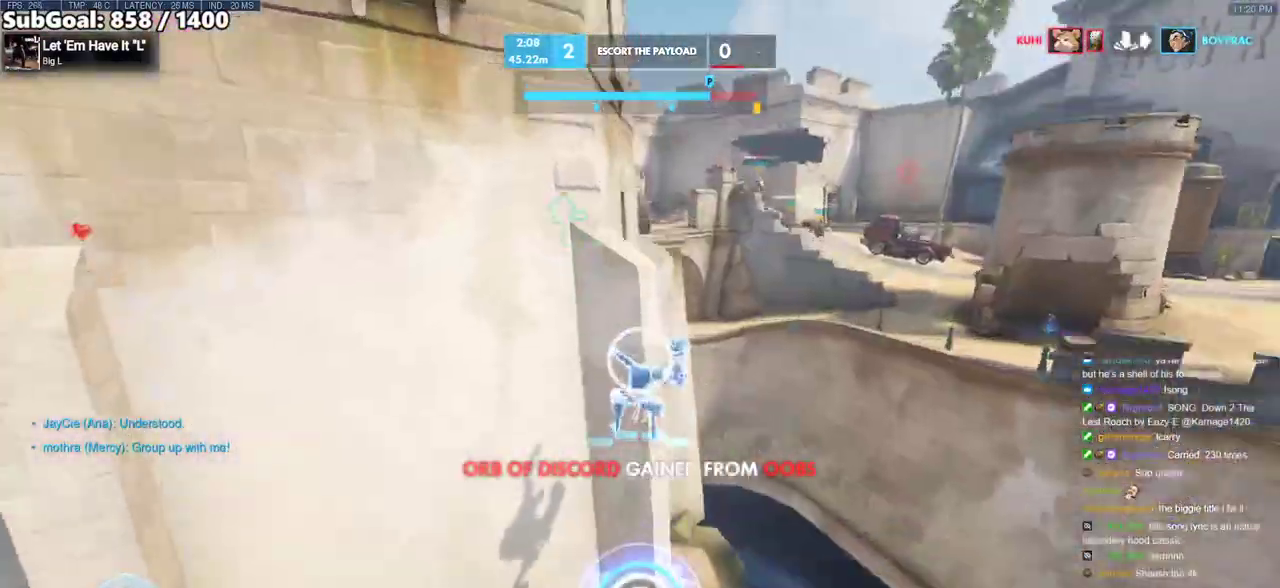
{"keys": ["w"], "mouse": [], "events": [[100, "q", "up"]]}
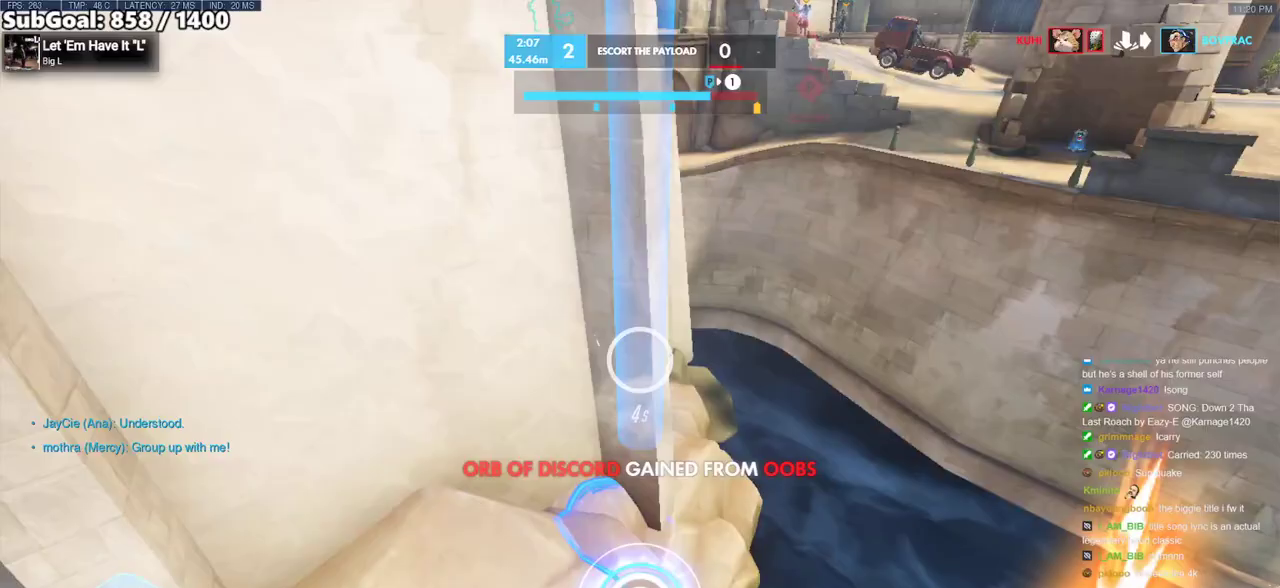
{"keys": ["w"], "mouse": ["right"], "events": [[67, "mouse_right", "down"]]}
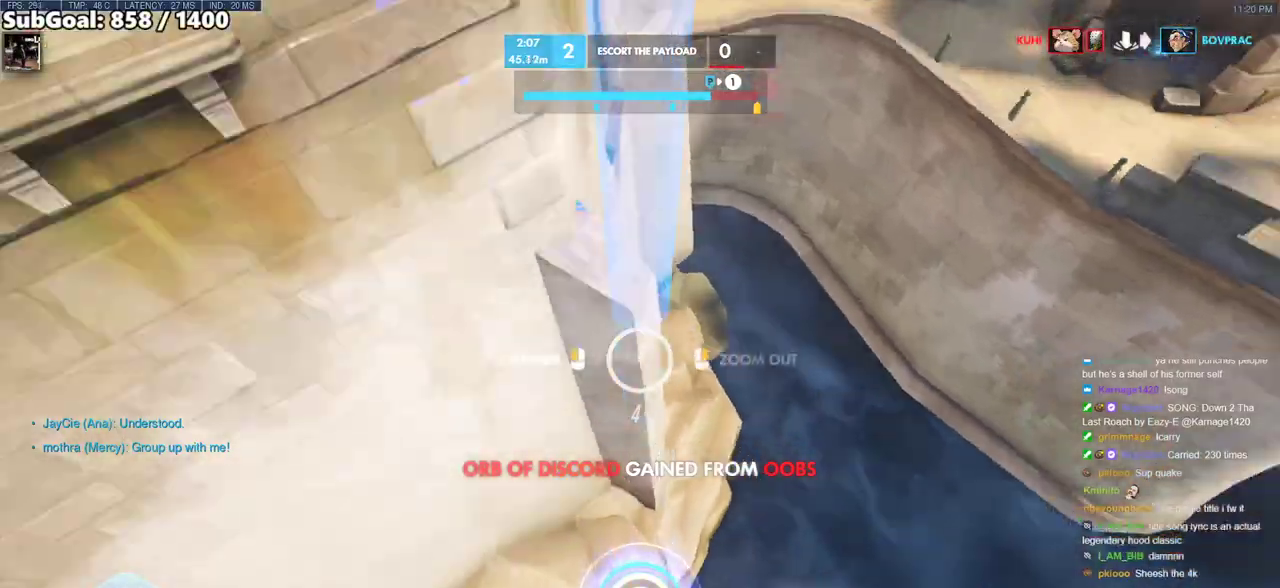
{"keys": ["w"], "mouse": ["right"], "events": []}
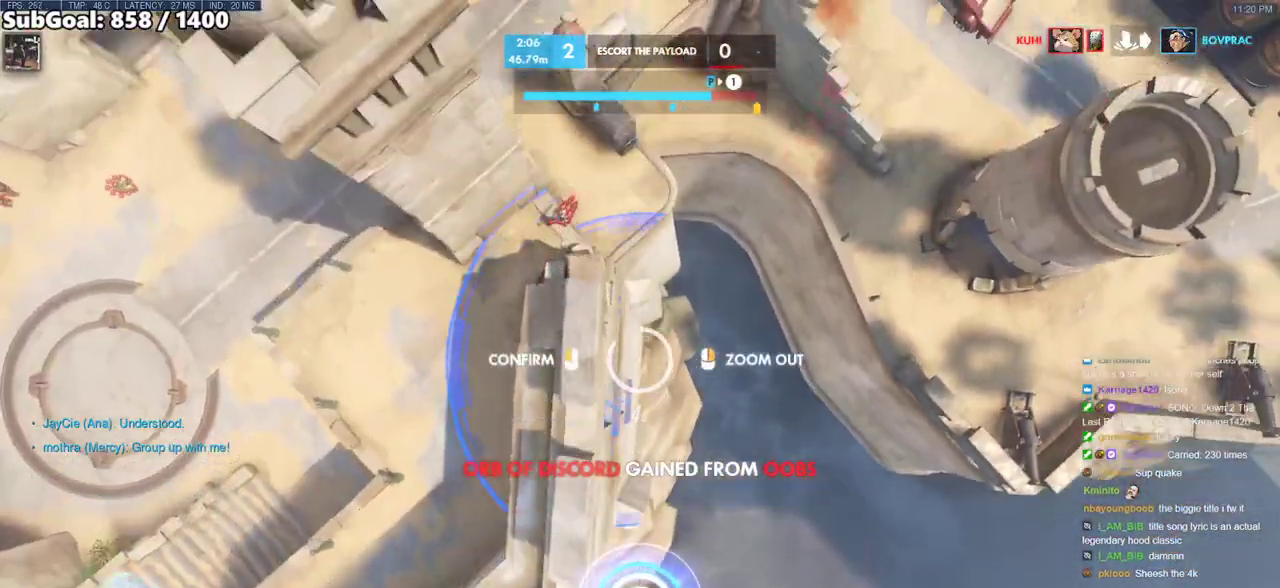
{"keys": ["a", "w"], "mouse": ["right"], "events": [[333, "a", "down"]]}
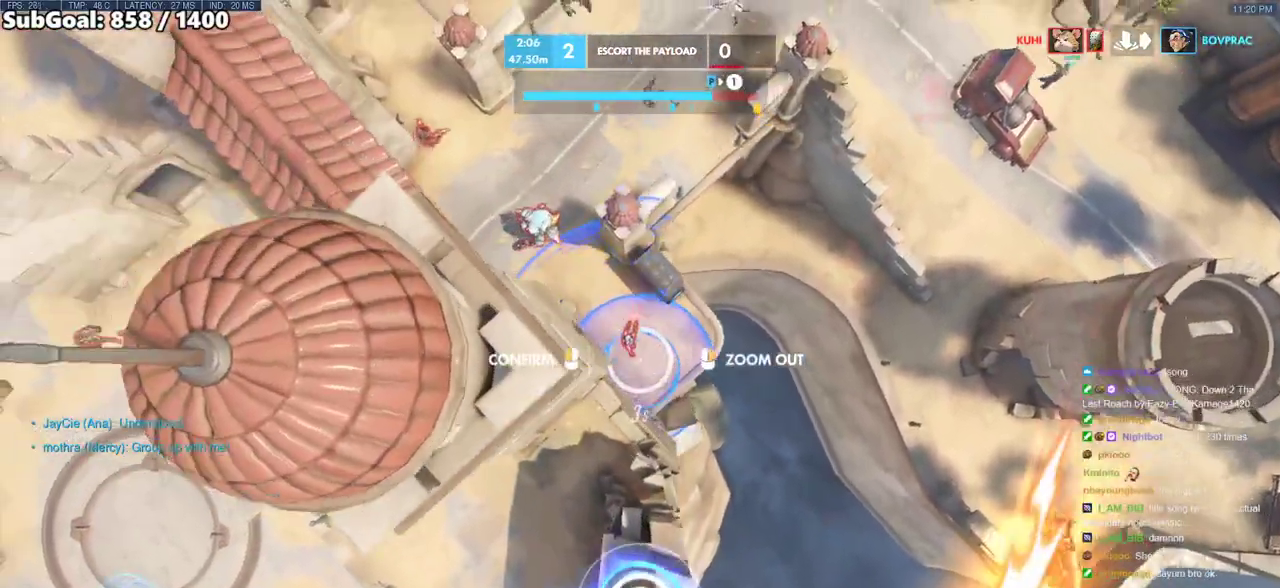
{"keys": ["a", "w"], "mouse": ["right"], "events": []}
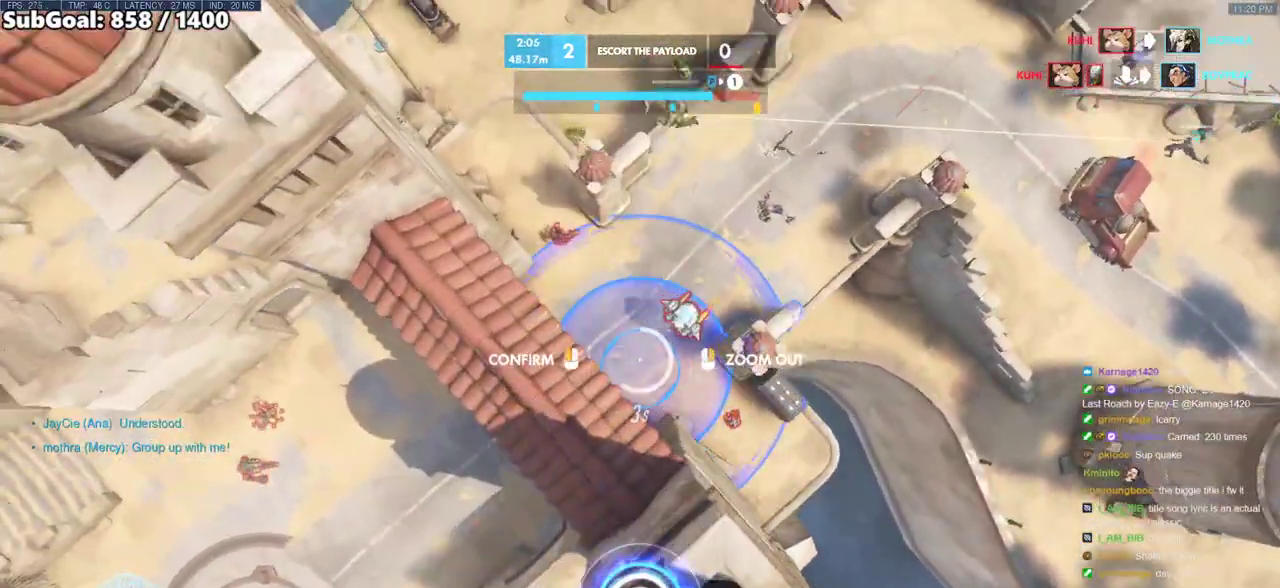
{"keys": ["a", "s"], "mouse": ["right"], "events": [[317, "a", "up"], [317, "w", "up"], [467, "a", "down"], [467, "s", "down"]]}
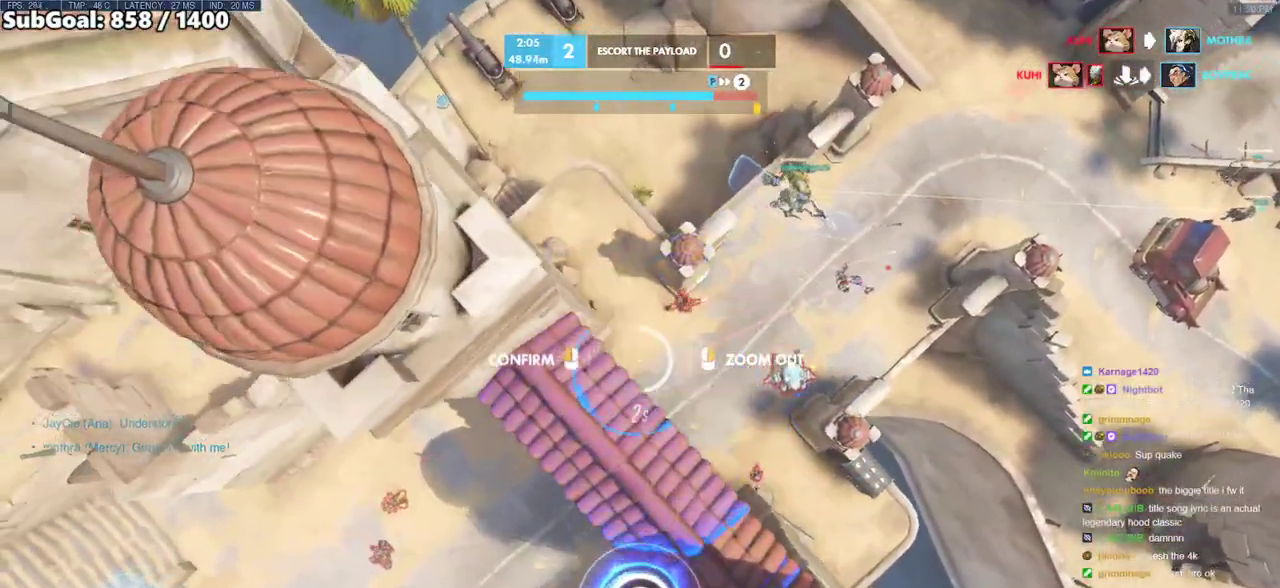
{"keys": ["a"], "mouse": ["right"], "events": [[250, "s", "up"]]}
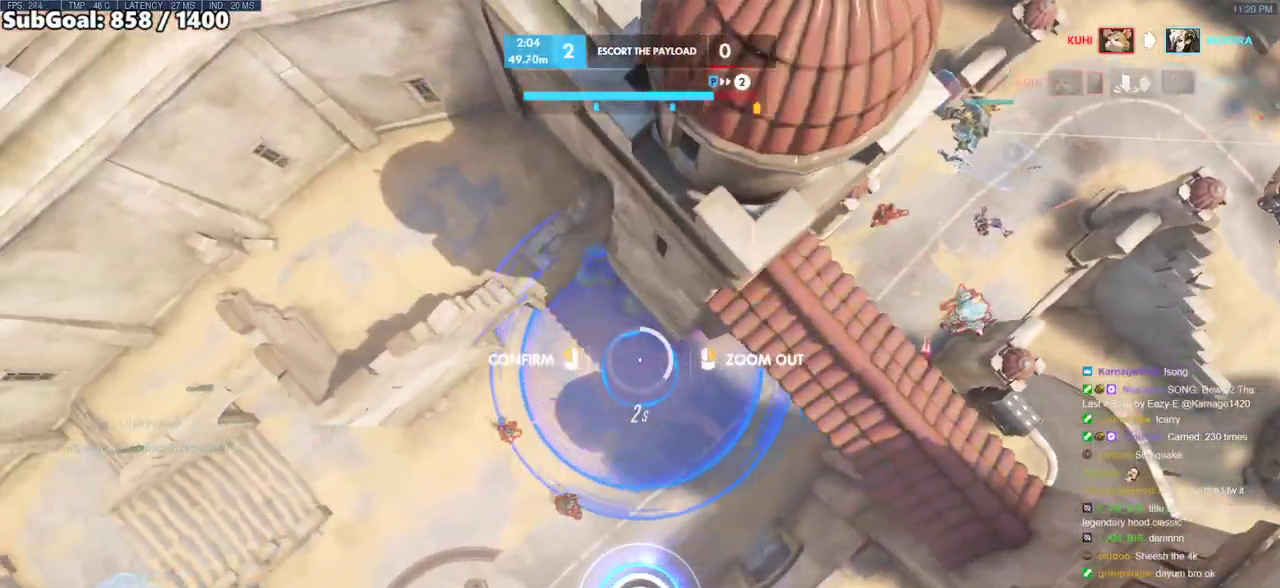
{"keys": ["a", "s"], "mouse": ["right"], "events": [[117, "s", "down"]]}
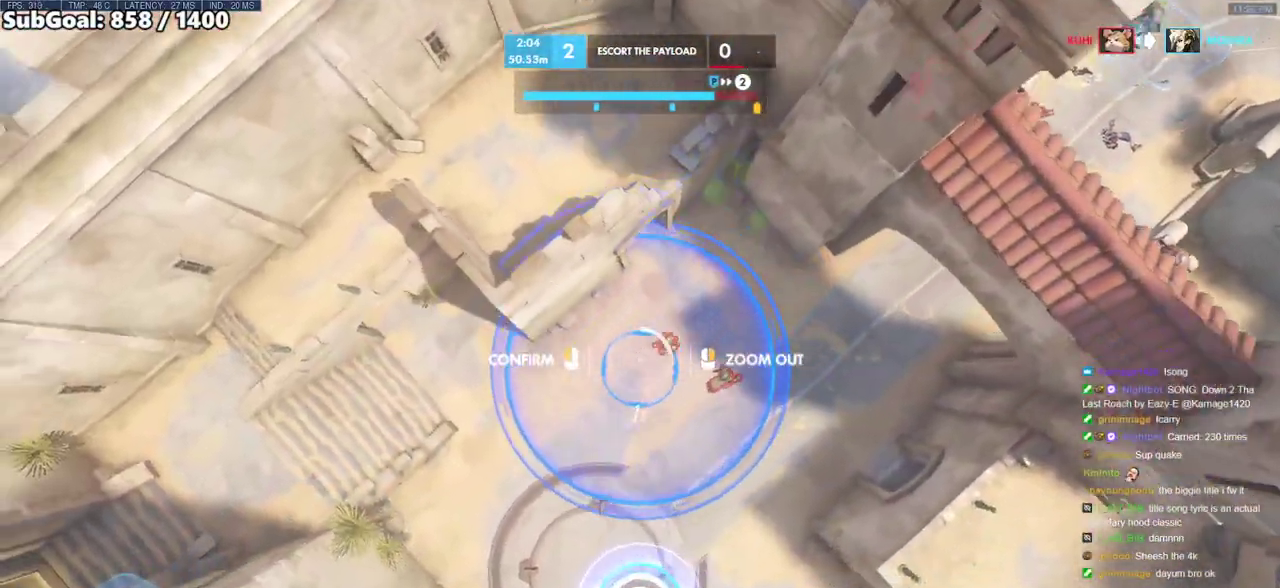
{"keys": ["w"], "mouse": [], "events": [[33, "a", "up"], [33, "mouse_left", "down"], [33, "s", "up"], [83, "mouse_right", "up"], [133, "mouse_left", "up"], [267, "w", "down"]]}
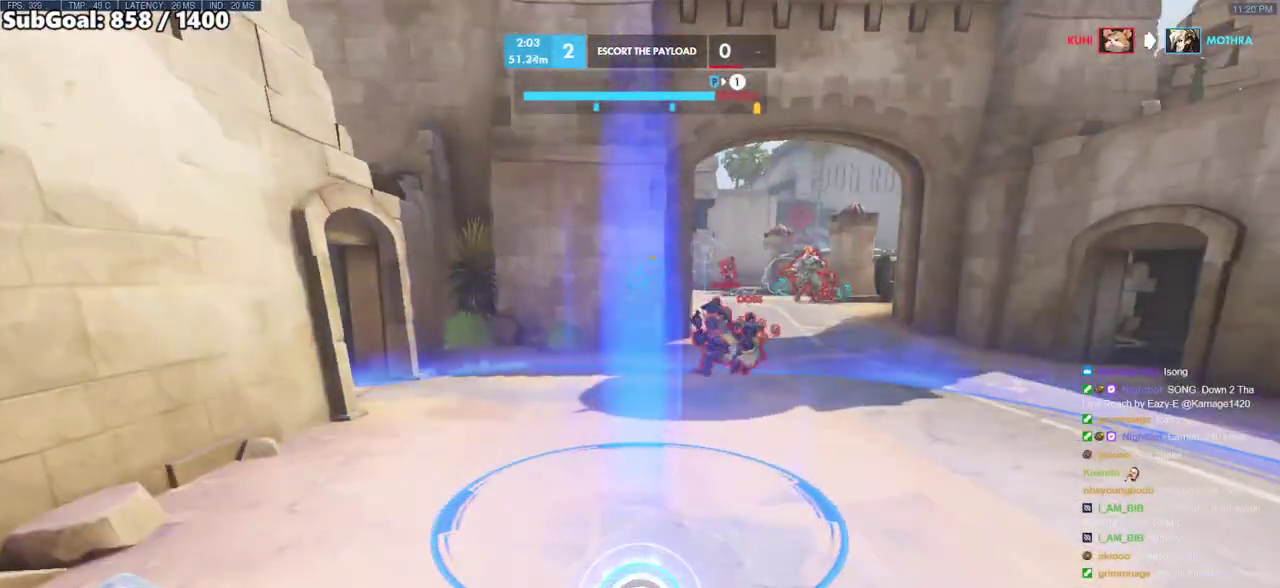
{"keys": ["d", "w"], "mouse": [], "events": [[333, "d", "down"]]}
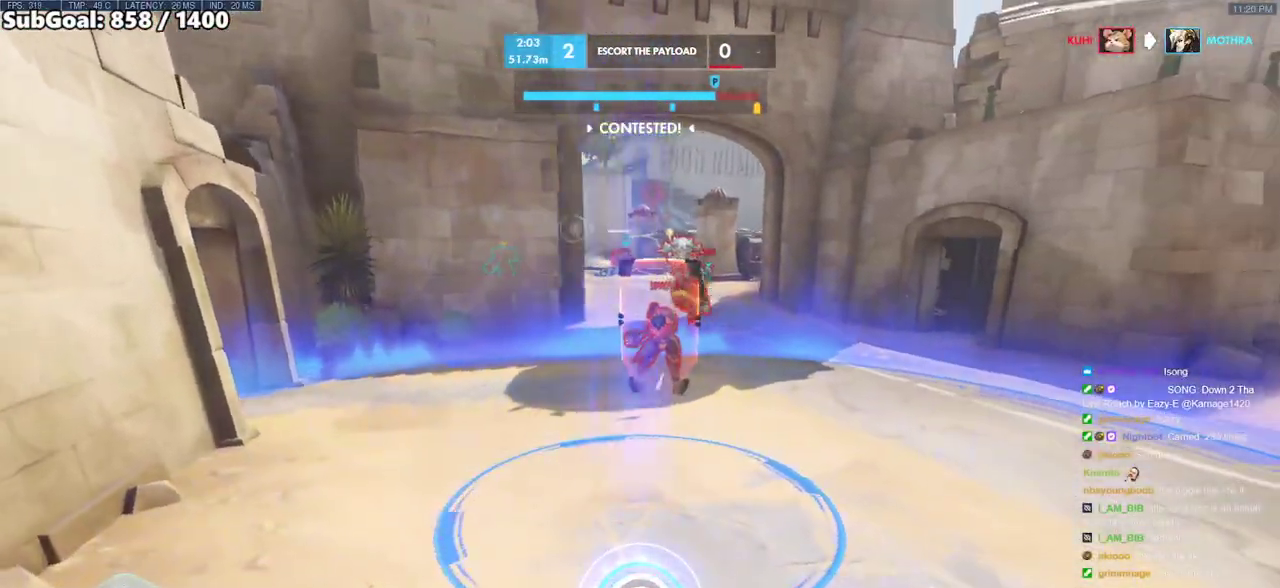
{"keys": ["d", "shift", "space", "w"], "mouse": ["left"], "events": [[350, "mouse_left", "down"], [350, "space", "down"], [450, "shift", "down"]]}
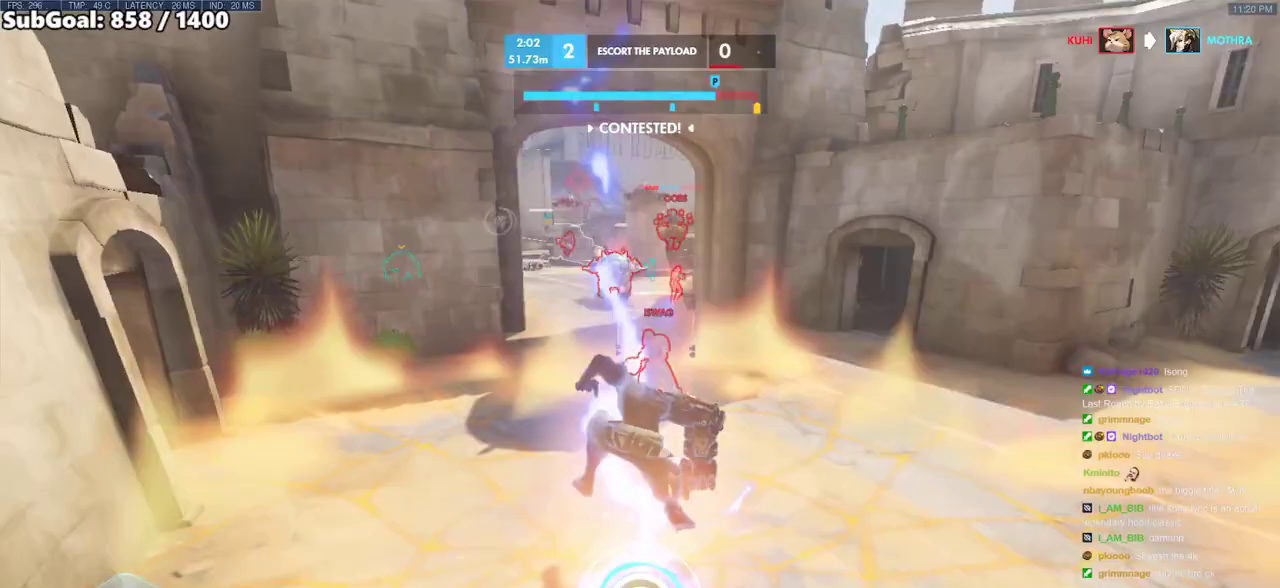
{"keys": ["d", "w"], "mouse": ["left"], "events": [[183, "space", "up"], [500, "shift", "up"]]}
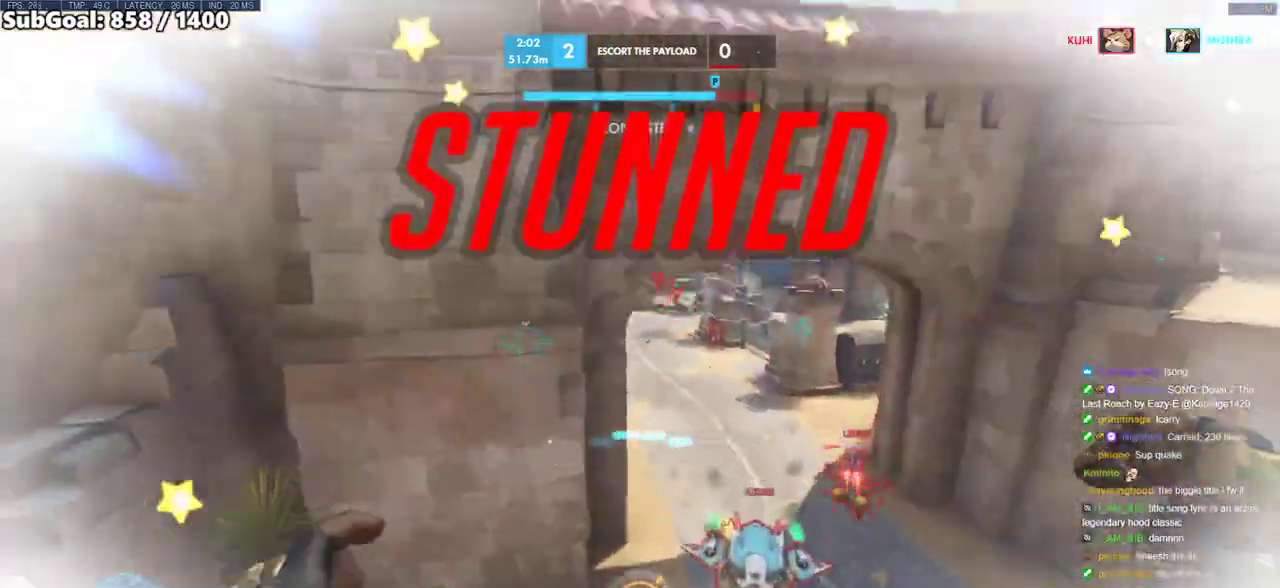
{"keys": ["d"], "mouse": ["right"], "events": [[50, "mouse_left", "up"], [50, "w", "up"], [483, "mouse_right", "down"]]}
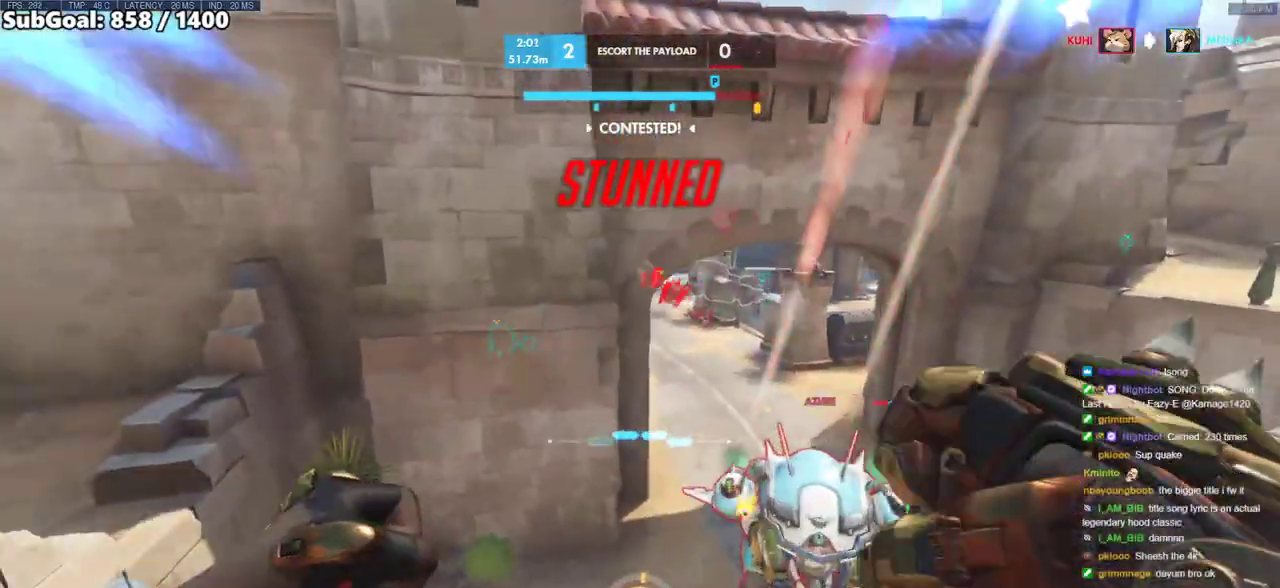
{"keys": ["space", "w"], "mouse": [], "events": [[67, "w", "down"], [250, "d", "up"], [250, "mouse_right", "up"], [250, "space", "down"]]}